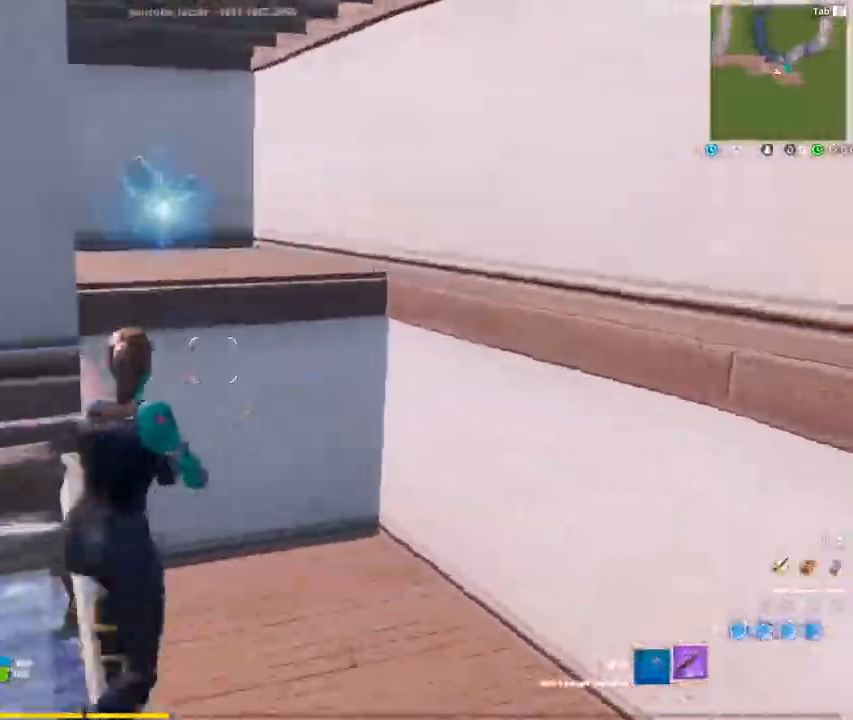
Gameplay with keyboard and mouse; each line is a JSON object with the keys and mouse buttons held at the frame after it. "events" lists presses ("down") and releases ("up") of "1", "2", "3", "4", "5", "a", "alt", "c", "caps_lock", "ctrl", "d", "e", "f", "g", "q", "r", "s", "shift", "space", "t", "tab", "v", "w", "x", "z", "mouse_left", "mouse_wheel" and "mouse_right" between this image and that frame as [ms after this image, input, new state], when the widget could be followed in between. "mouse_left", "mouse_wheel", "mouse_right" = the "left", "wheel", "right" buttons of the "mouse" list. No other keys are recorded. "wheel" means that the mouse wheel is clicked or scrolled. "mouse_move" is the direction in which the mouse moves at that frame (one of eight, or "still"), when it could be read.
{"keys": ["t", "z"], "mouse": ["left"], "mouse_move": "up", "events": [[83, "space", "up"], [267, "c", "down"], [317, "d", "up"], [317, "mouse_left", "down"], [367, "c", "up"], [467, "t", "down"]]}
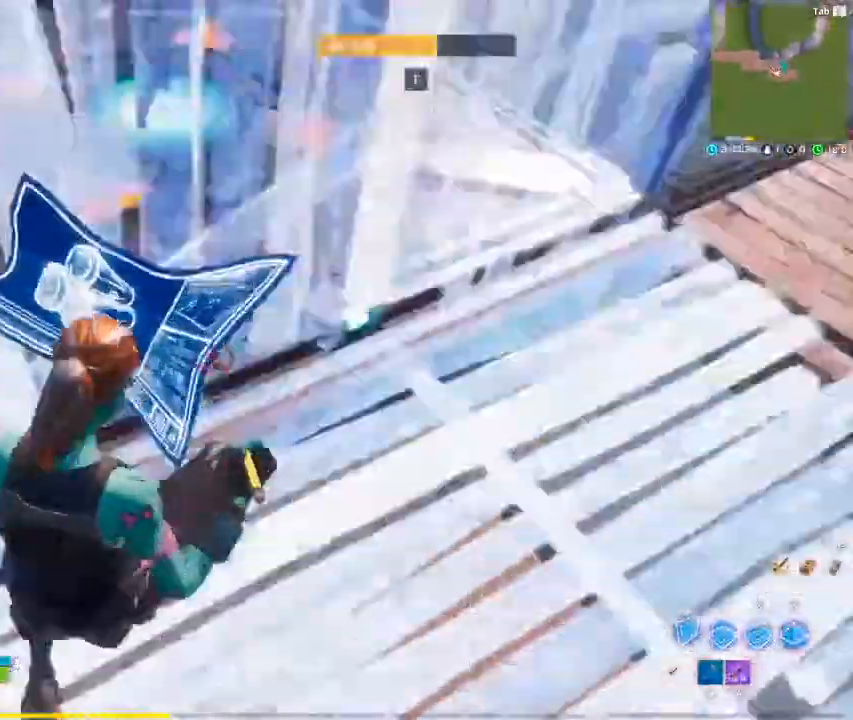
{"keys": ["d"], "mouse": [], "mouse_move": "still", "events": [[50, "a", "down"], [50, "t", "up"], [100, "mouse_left", "up"], [150, "a", "up"], [150, "f", "down"], [200, "mouse_left", "down"], [233, "f", "up"], [233, "mouse_left", "up"], [233, "q", "down"], [383, "d", "down"], [383, "q", "up"], [383, "z", "up"]]}
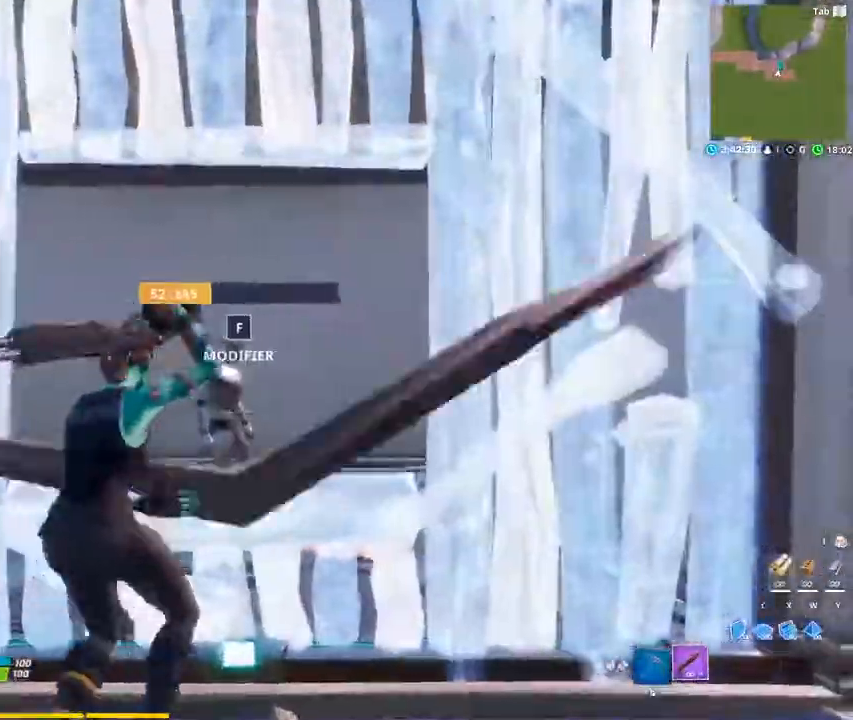
{"keys": ["1", "d", "z"], "mouse": ["wheel"], "mouse_move": "right", "events": [[17, "s", "down"], [217, "mouse_left", "down"], [217, "s", "up"], [300, "mouse_left", "up"], [300, "z", "down"], [400, "1", "down"], [450, "mouse_wheel", "down"]]}
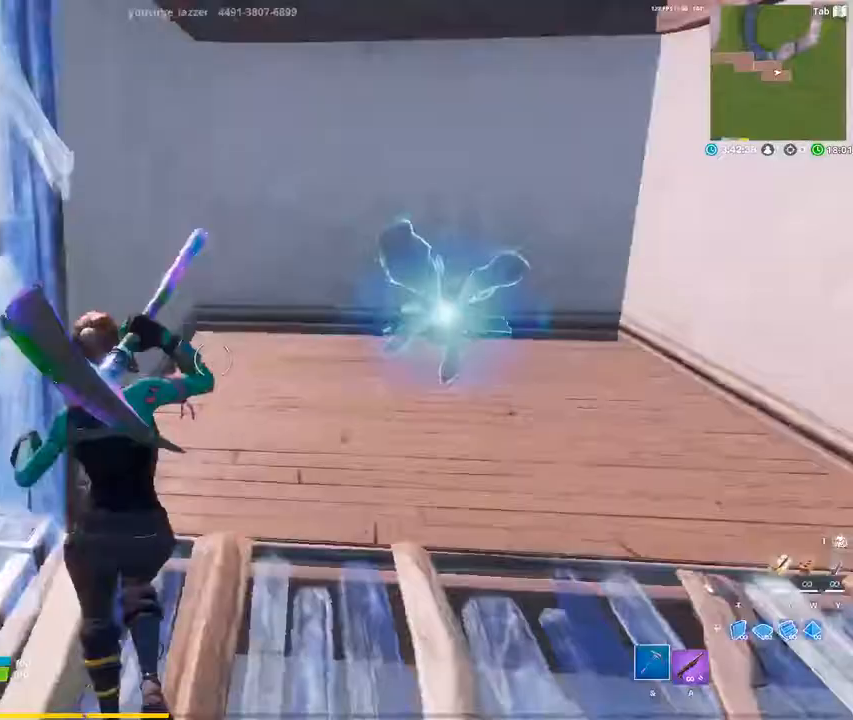
{"keys": ["z"], "mouse": [], "mouse_move": "still", "events": [[33, "mouse_wheel", "up"], [83, "1", "up"], [133, "a", "down"], [233, "a", "up"], [367, "1", "down"], [467, "1", "up"], [467, "d", "up"]]}
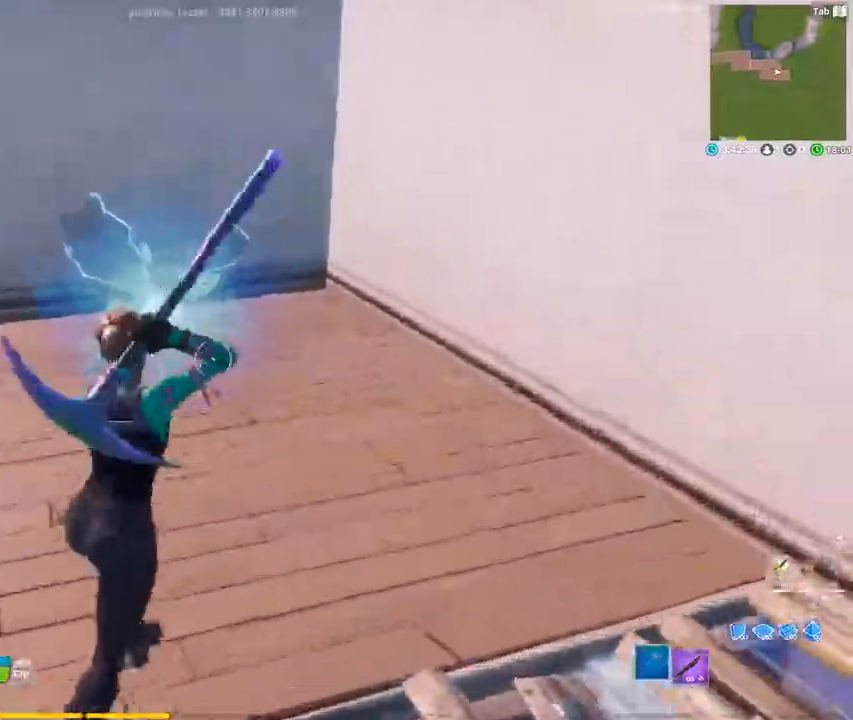
{"keys": ["d"], "mouse": [], "mouse_move": "down-left", "events": [[250, "d", "down"], [383, "z", "up"]]}
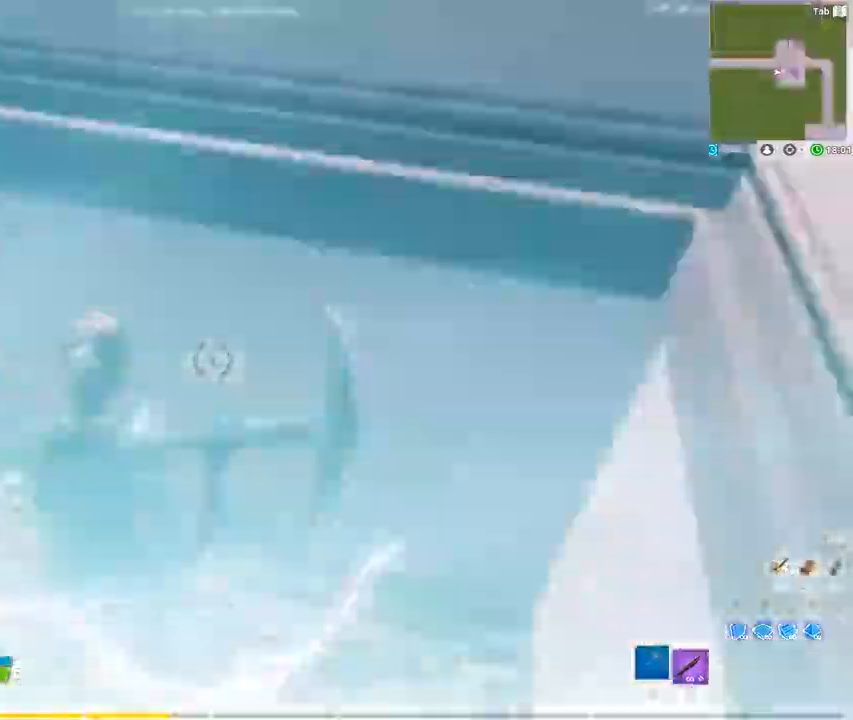
{"keys": ["q"], "mouse": [], "mouse_move": "right", "events": [[33, "s", "down"], [217, "d", "up"], [217, "q", "down"], [300, "f", "down"], [350, "mouse_left", "down"], [400, "f", "up"], [400, "s", "up"], [450, "mouse_left", "up"]]}
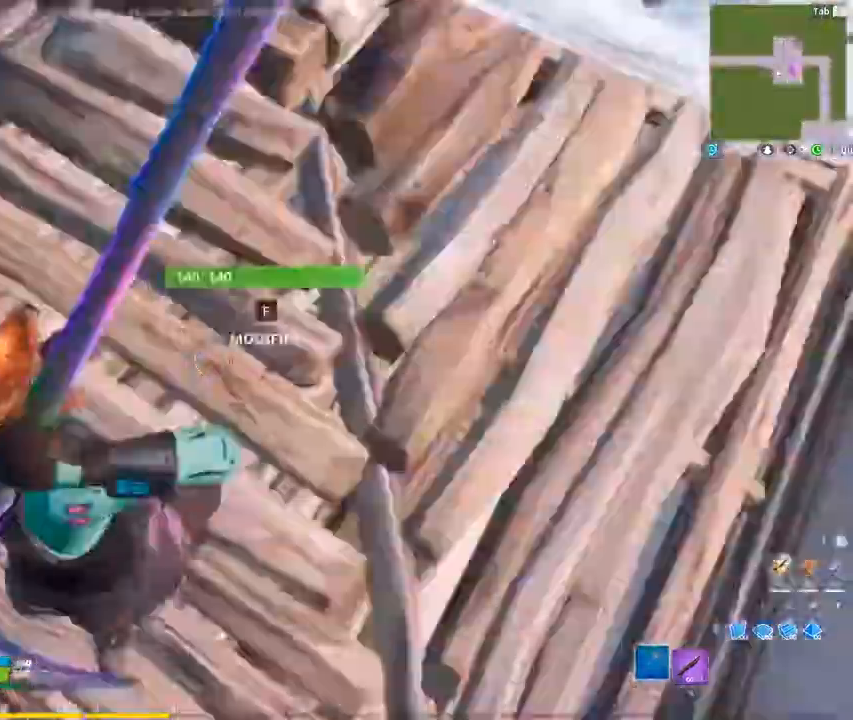
{"keys": ["q", "z"], "mouse": [], "mouse_move": "down-right", "events": [[33, "f", "down"], [33, "z", "down"], [133, "f", "up"], [133, "mouse_left", "down"], [183, "mouse_left", "up"]]}
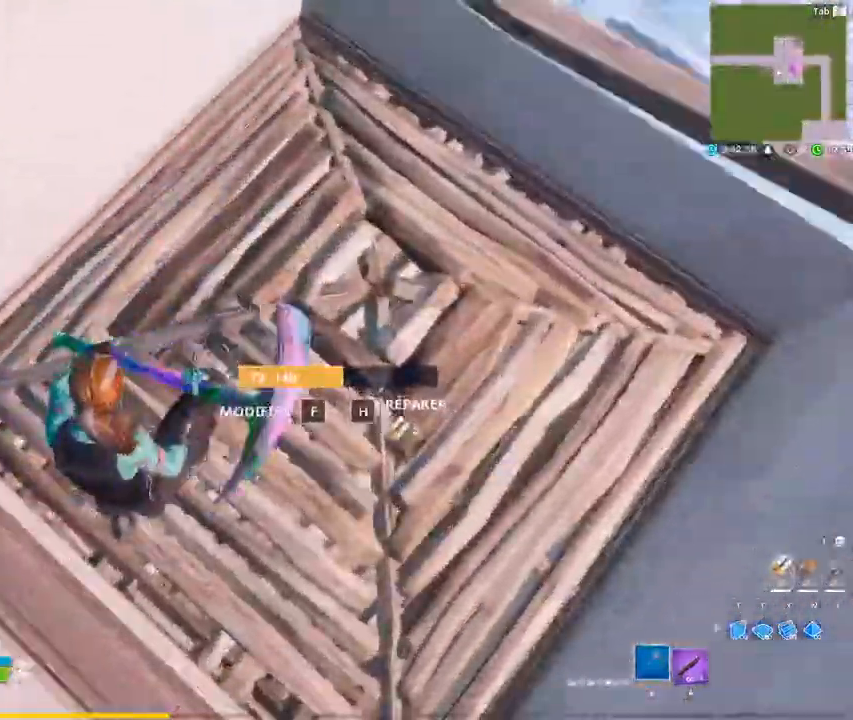
{"keys": ["q", "z"], "mouse": [], "mouse_move": "down", "events": [[50, "f", "down"], [100, "mouse_left", "down"], [150, "f", "up"], [150, "mouse_left", "up"], [250, "f", "down"], [283, "mouse_left", "down"], [333, "mouse_left", "up"], [383, "f", "up"]]}
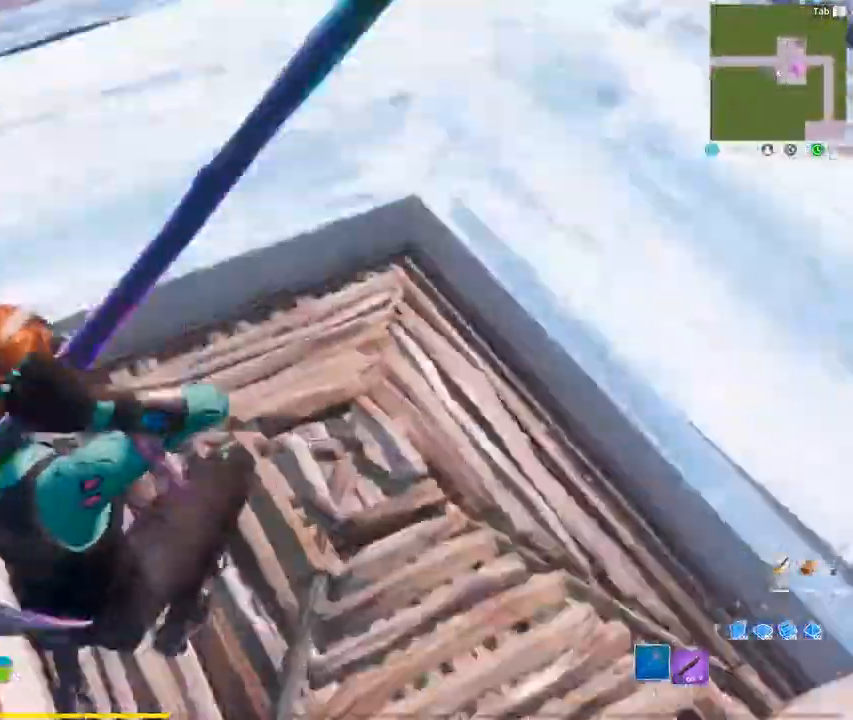
{"keys": ["f"], "mouse": ["left"], "mouse_move": "left", "events": [[17, "z", "up"], [67, "q", "up"], [267, "f", "down"], [300, "mouse_left", "down"], [350, "f", "up"], [350, "mouse_left", "up"], [450, "f", "down"], [500, "mouse_left", "down"]]}
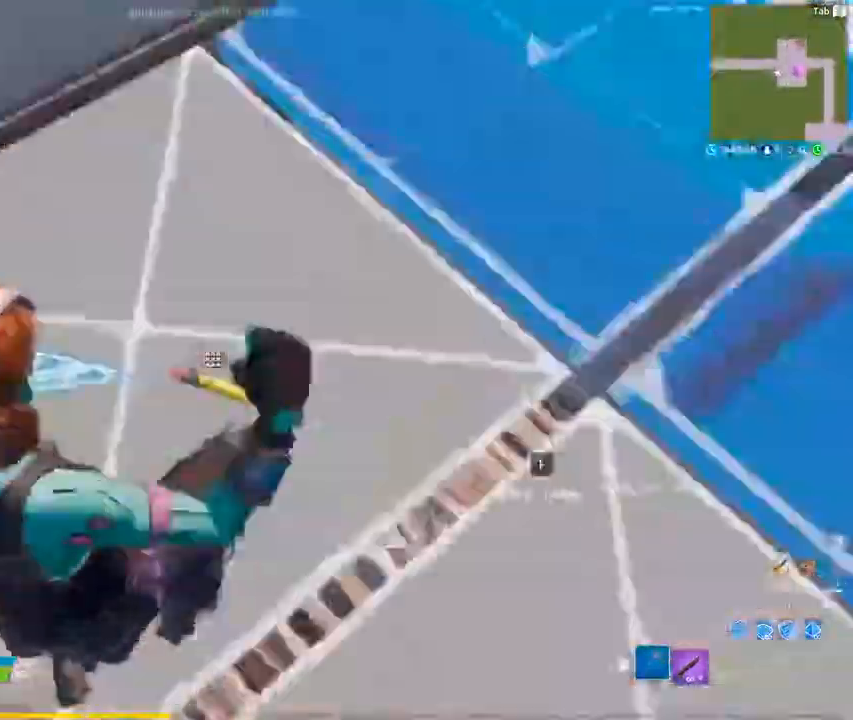
{"keys": ["z"], "mouse": [], "mouse_move": "up", "events": [[33, "f", "up"], [33, "mouse_left", "up"], [367, "d", "down"], [417, "z", "down"], [500, "d", "up"]]}
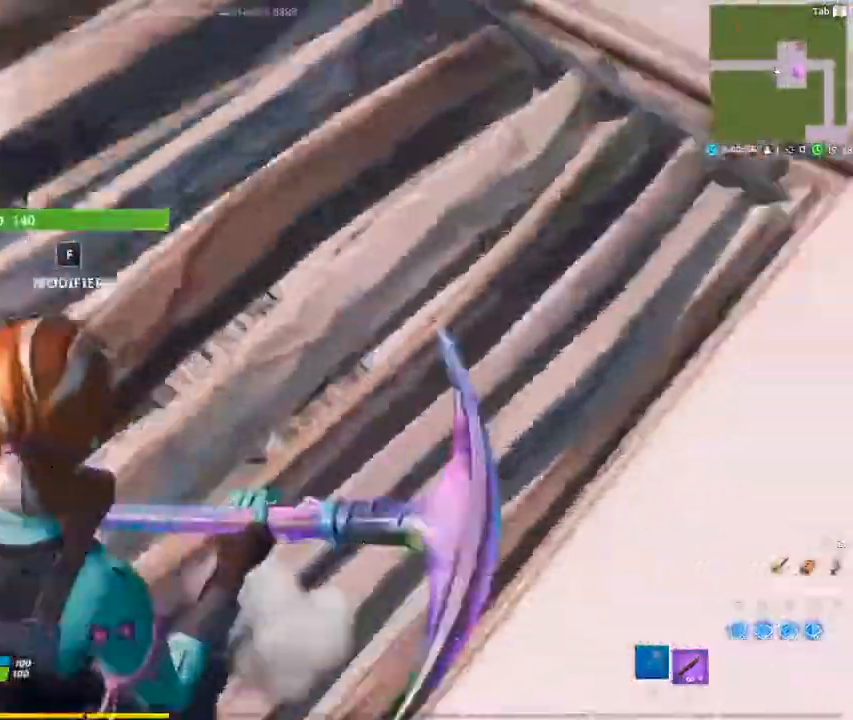
{"keys": ["d"], "mouse": [], "mouse_move": "left", "events": [[50, "f", "down"], [100, "mouse_left", "down"], [150, "f", "up"], [150, "mouse_left", "up"], [250, "f", "down"], [283, "z", "up"], [333, "f", "up"], [333, "mouse_left", "down"], [383, "mouse_left", "up"], [433, "d", "down"]]}
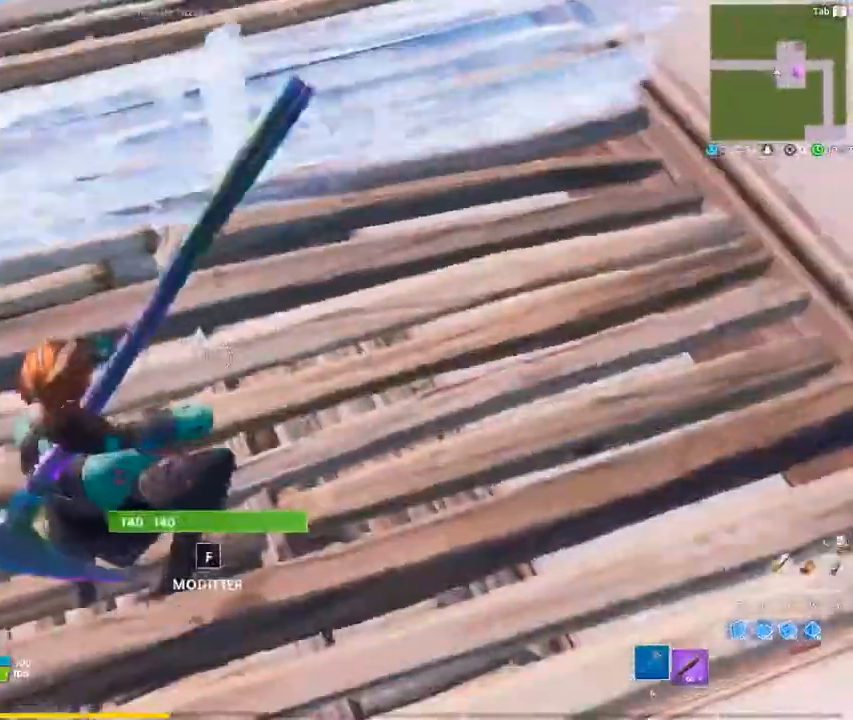
{"keys": ["f"], "mouse": ["left"], "mouse_move": "right", "events": [[67, "s", "down"], [167, "d", "up"], [217, "f", "down"], [217, "s", "up"], [250, "mouse_left", "down"], [300, "f", "up"], [300, "q", "down"], [350, "mouse_left", "up"], [400, "f", "down"], [483, "mouse_left", "down"], [483, "q", "up"]]}
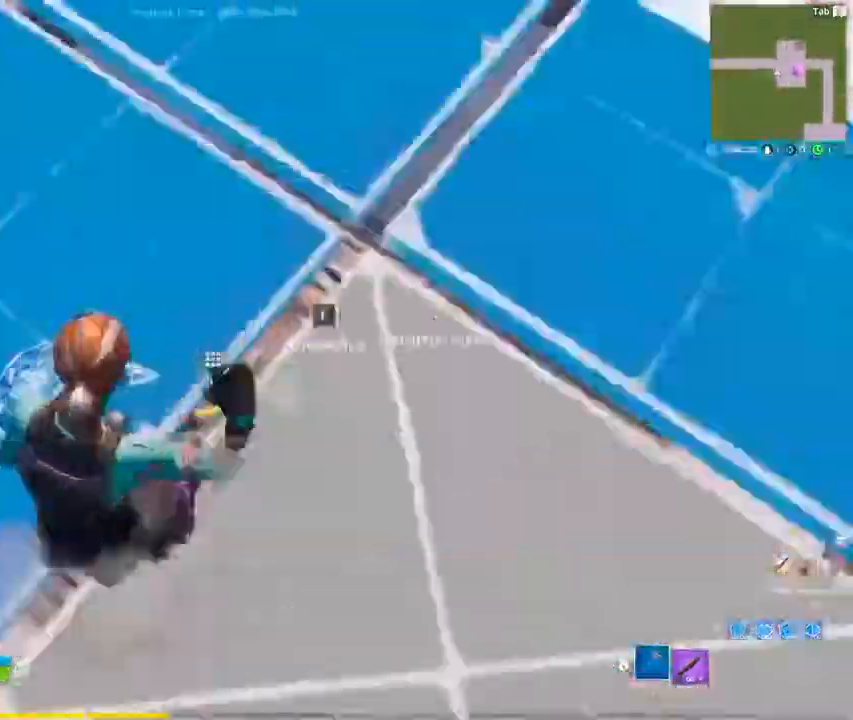
{"keys": [], "mouse": [], "mouse_move": "right", "events": [[33, "f", "up"], [83, "mouse_left", "up"]]}
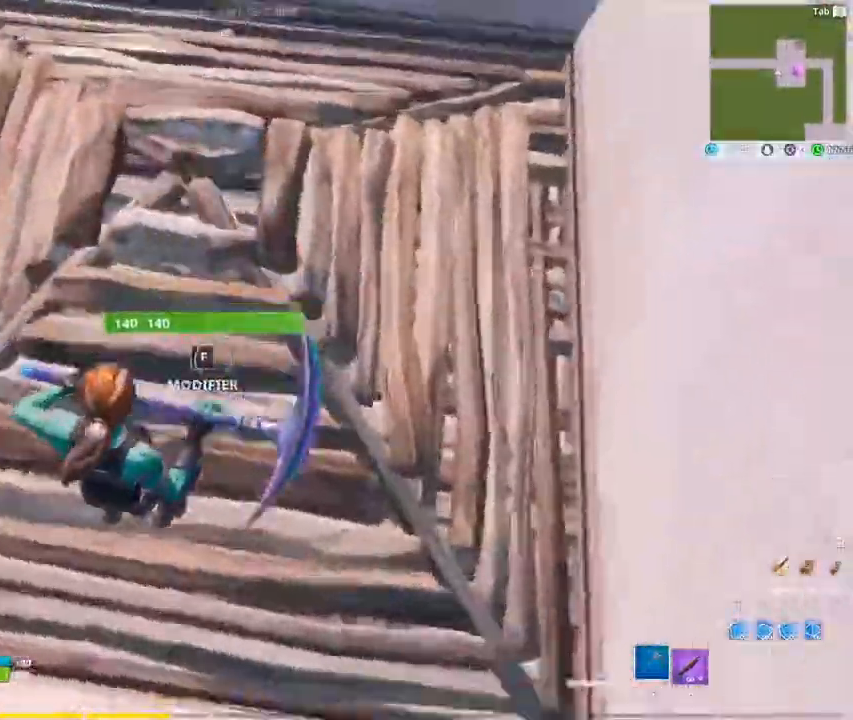
{"keys": [], "mouse": [], "mouse_move": "right", "events": [[50, "f", "down"], [100, "mouse_left", "down"], [150, "f", "up"], [200, "mouse_left", "up"], [250, "f", "down"], [283, "mouse_left", "down"], [333, "f", "up"], [383, "mouse_left", "up"]]}
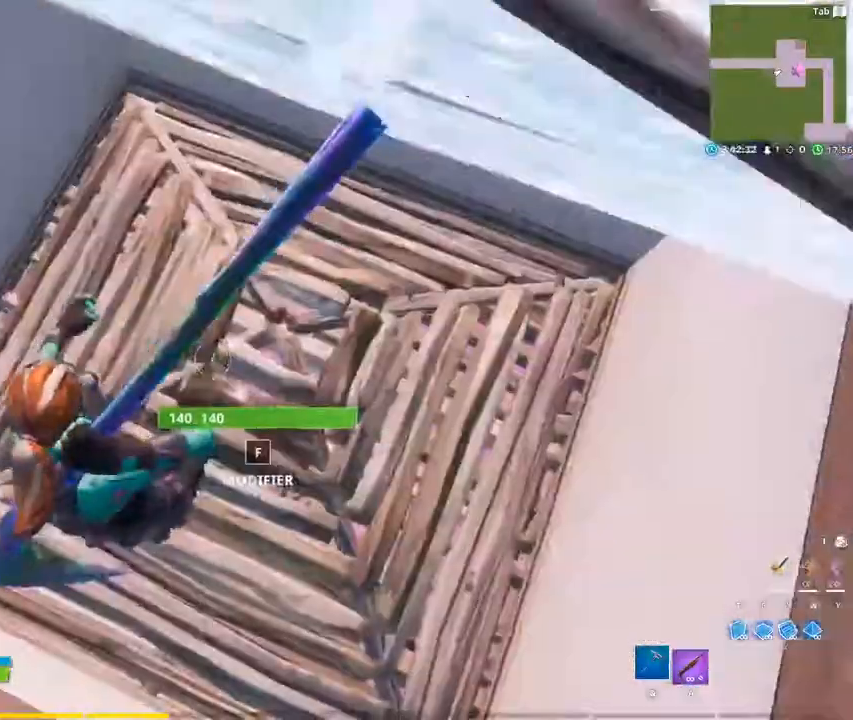
{"keys": [], "mouse": ["left"], "mouse_move": "up-left", "events": [[217, "f", "down"], [250, "mouse_left", "down"], [300, "f", "up"], [300, "mouse_left", "up"], [400, "f", "down"], [450, "mouse_left", "down"], [500, "f", "up"]]}
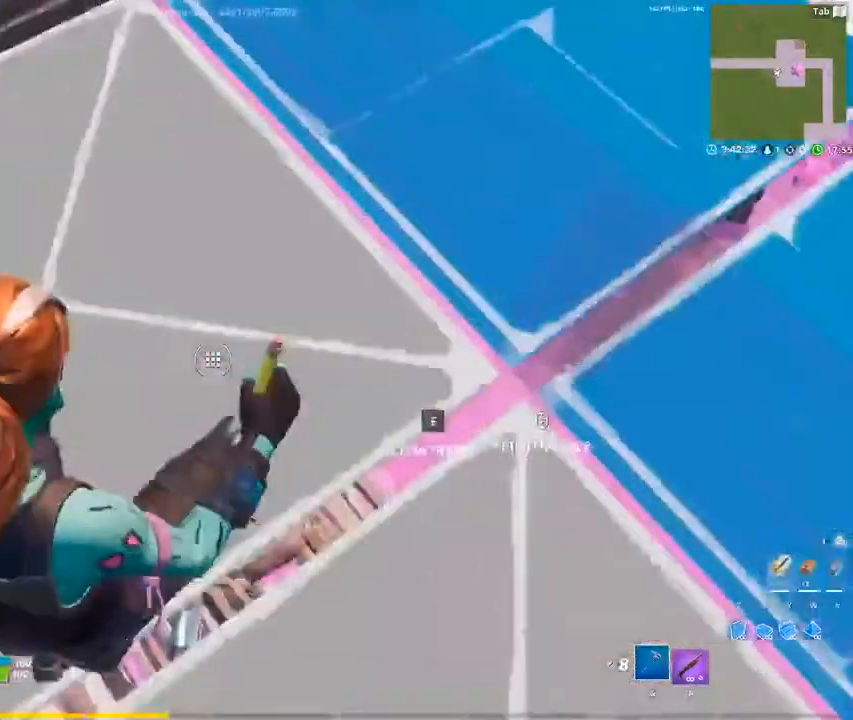
{"keys": [], "mouse": [], "mouse_move": "left", "events": [[33, "mouse_left", "up"], [233, "z", "down"], [267, "d", "down"], [417, "z", "up"], [467, "d", "up"]]}
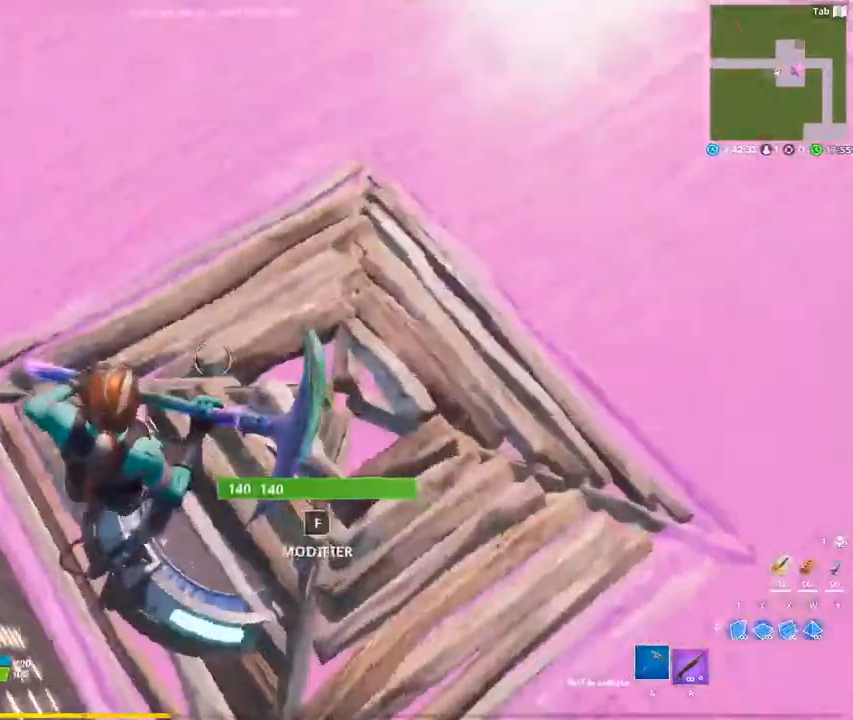
{"keys": ["s"], "mouse": [], "mouse_move": "up", "events": [[50, "d", "down"], [250, "s", "down"], [433, "d", "up"]]}
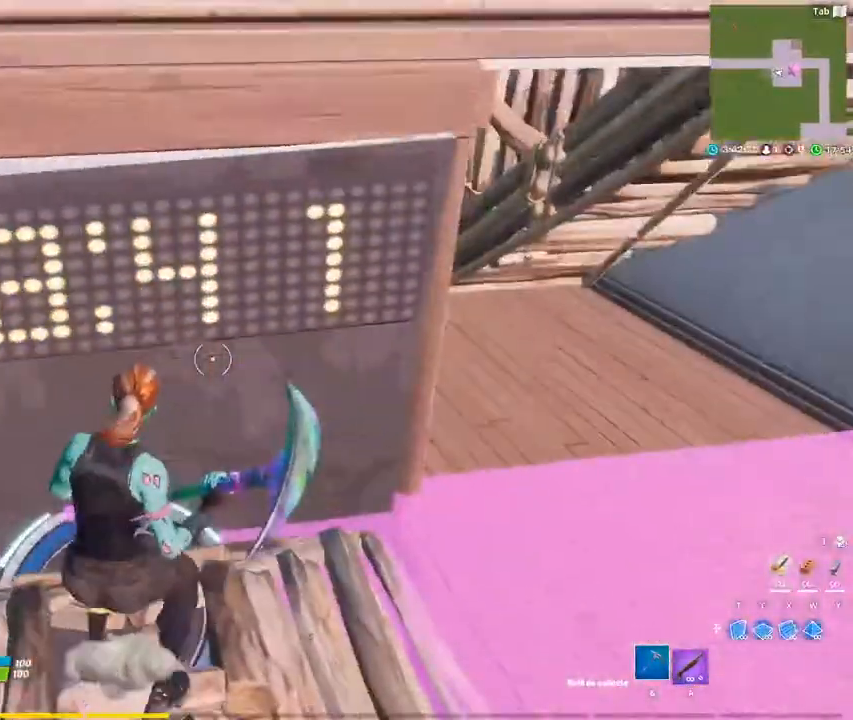
{"keys": [], "mouse": [], "mouse_move": "still", "events": [[17, "s", "up"]]}
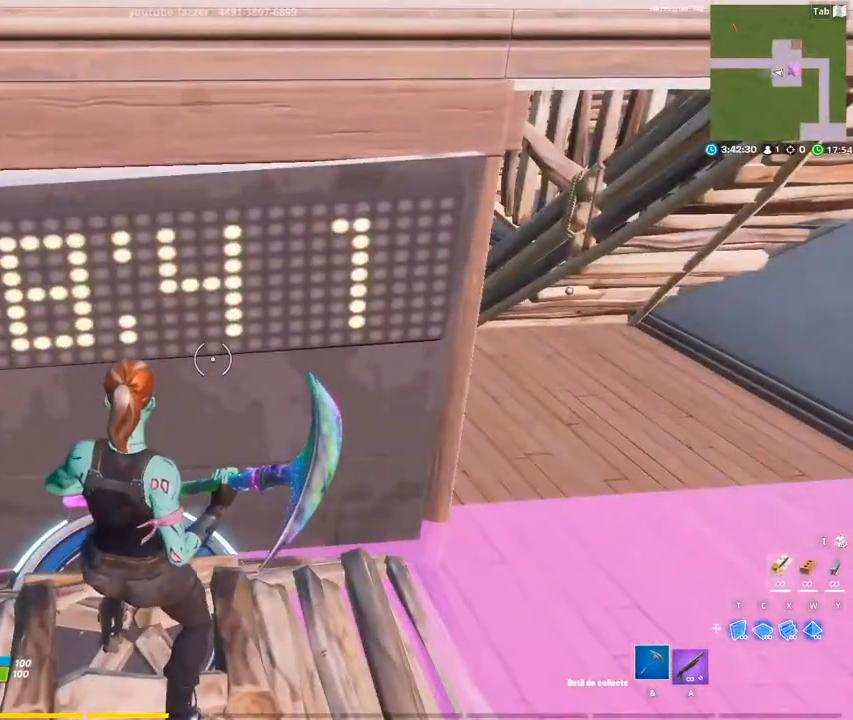
{"keys": [], "mouse": [], "mouse_move": "still", "events": []}
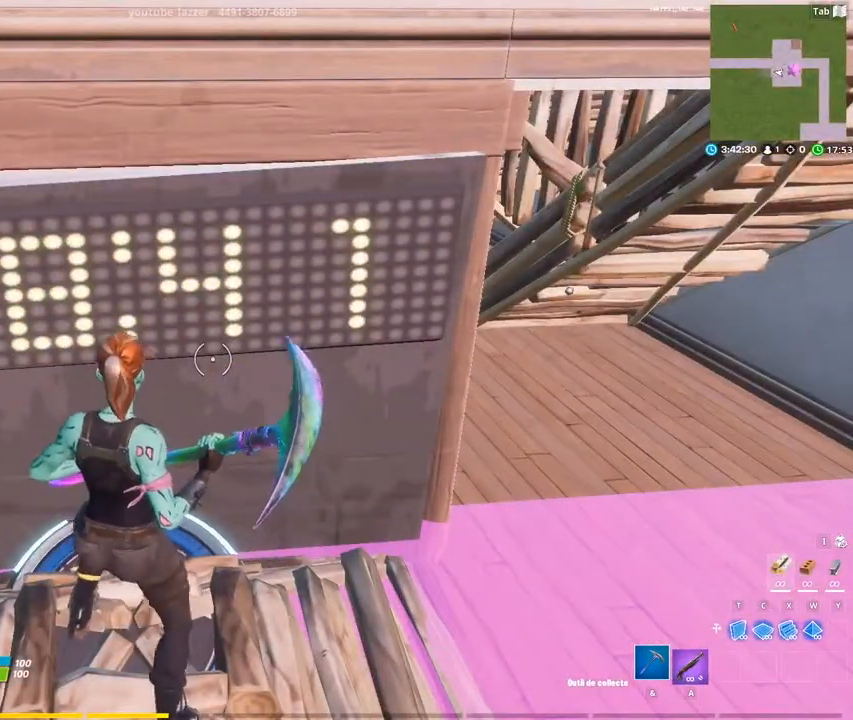
{"keys": [], "mouse": [], "mouse_move": "still", "events": []}
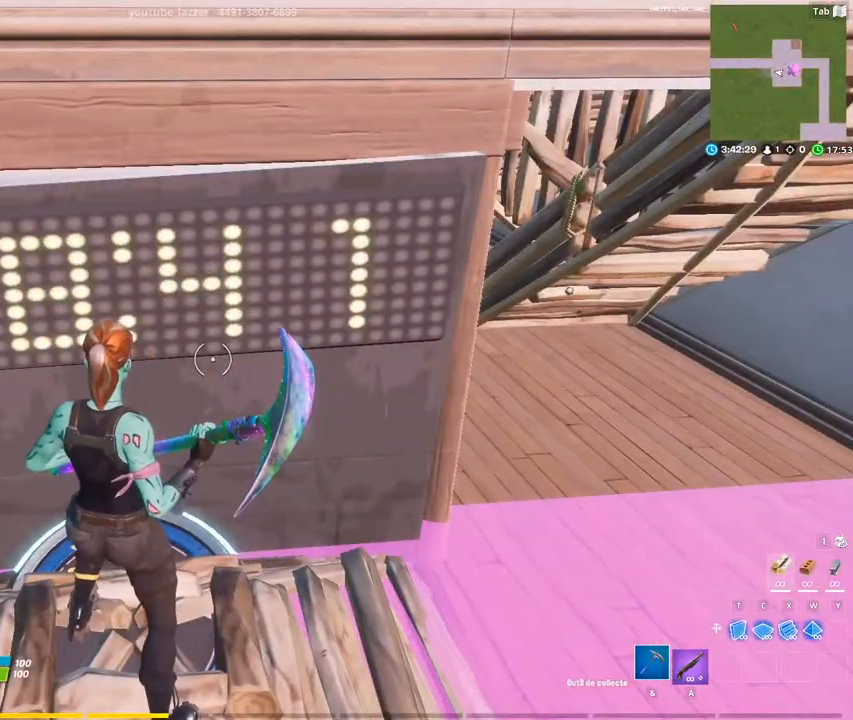
{"keys": [], "mouse": [], "mouse_move": "still", "events": []}
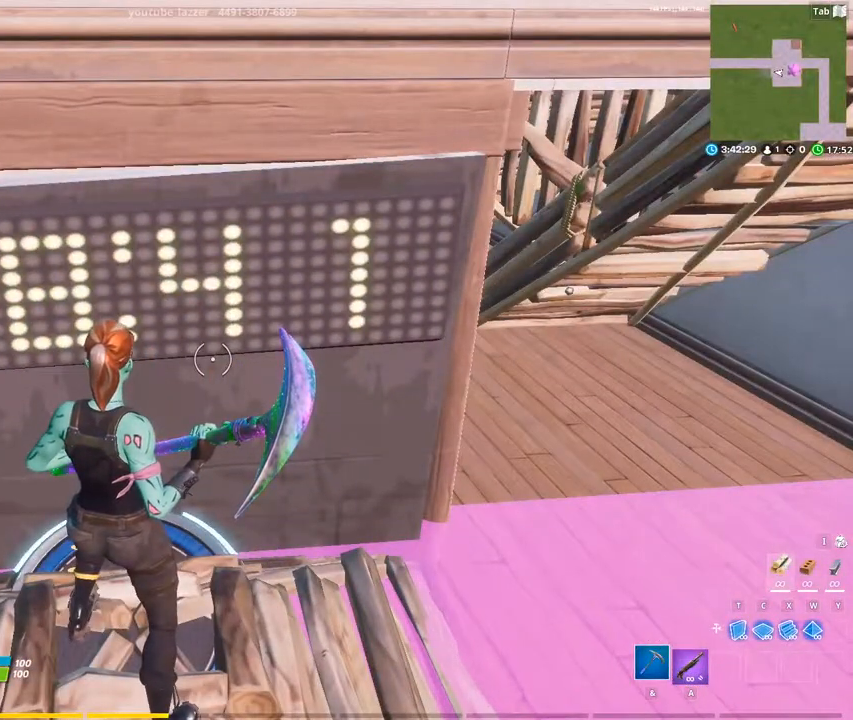
{"keys": ["alt", "tab"], "mouse": [], "mouse_move": "down", "events": [[317, "alt", "down"], [417, "tab", "down"]]}
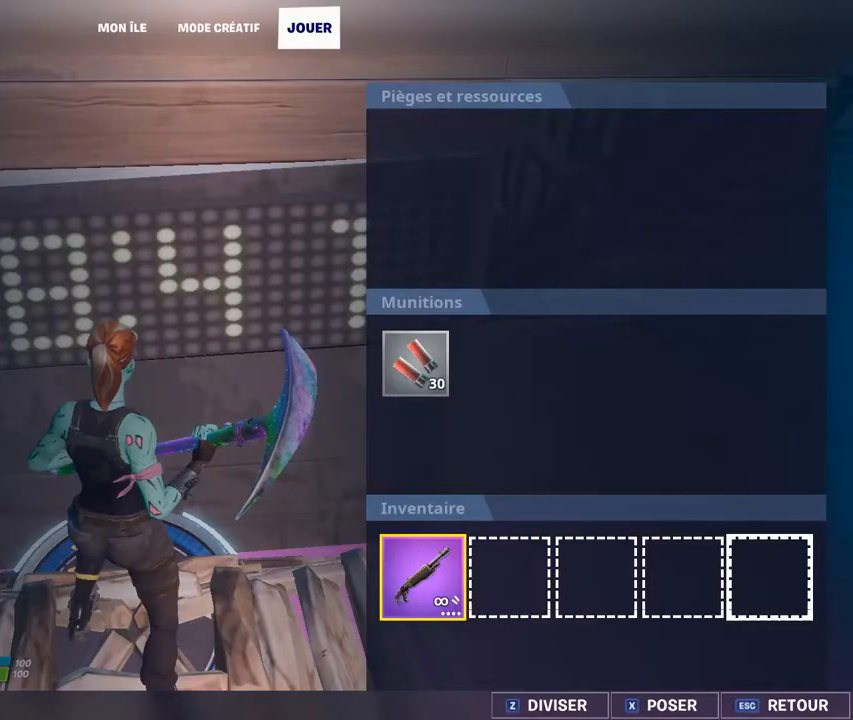
{"keys": ["alt"], "mouse": [], "mouse_move": "up", "events": [[50, "tab", "up"]]}
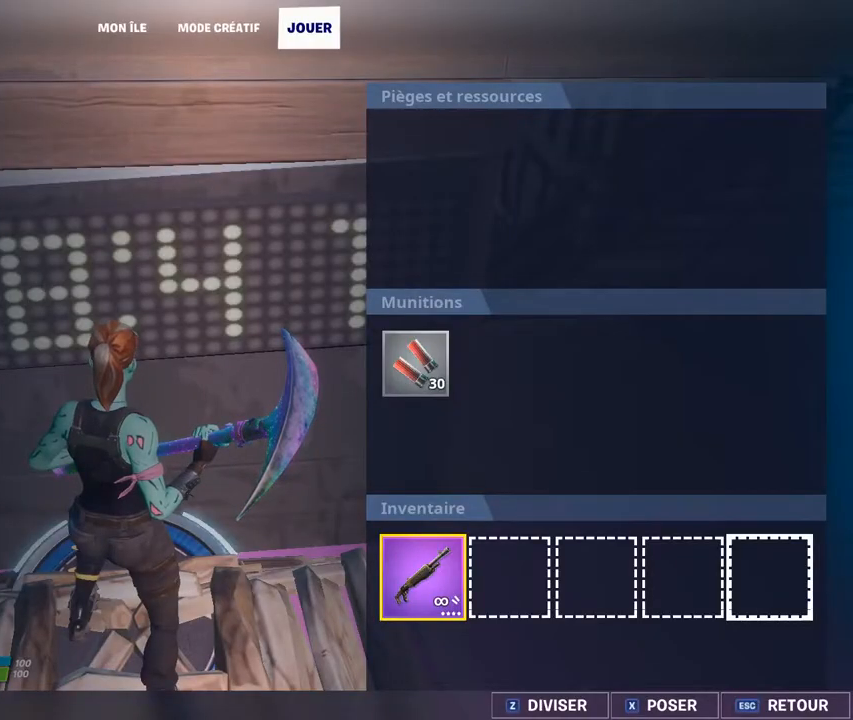
{"keys": [], "mouse": [], "mouse_move": "right", "events": [[67, "alt", "up"]]}
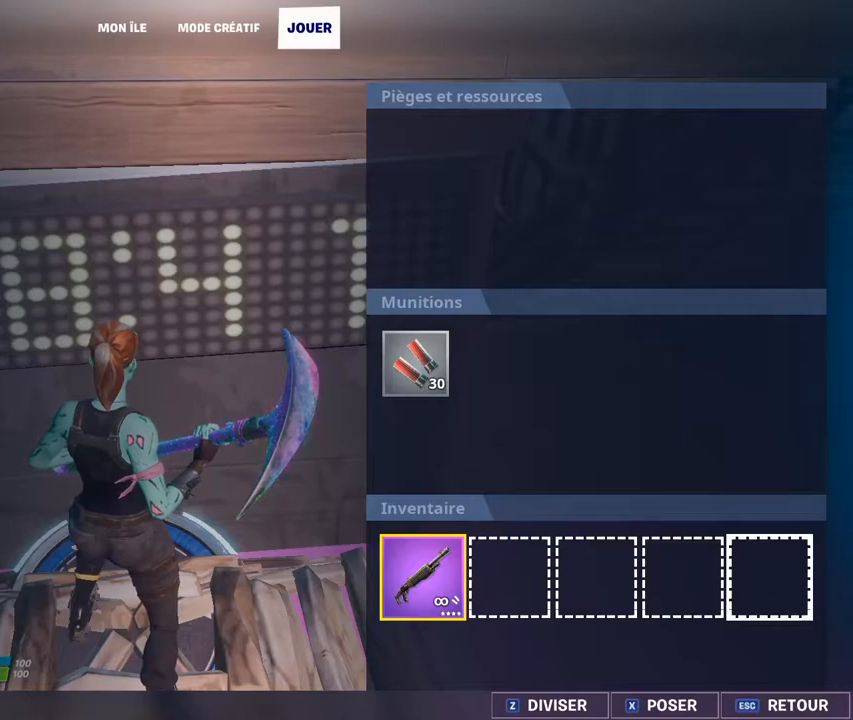
{"keys": [], "mouse": [], "mouse_move": "still", "events": []}